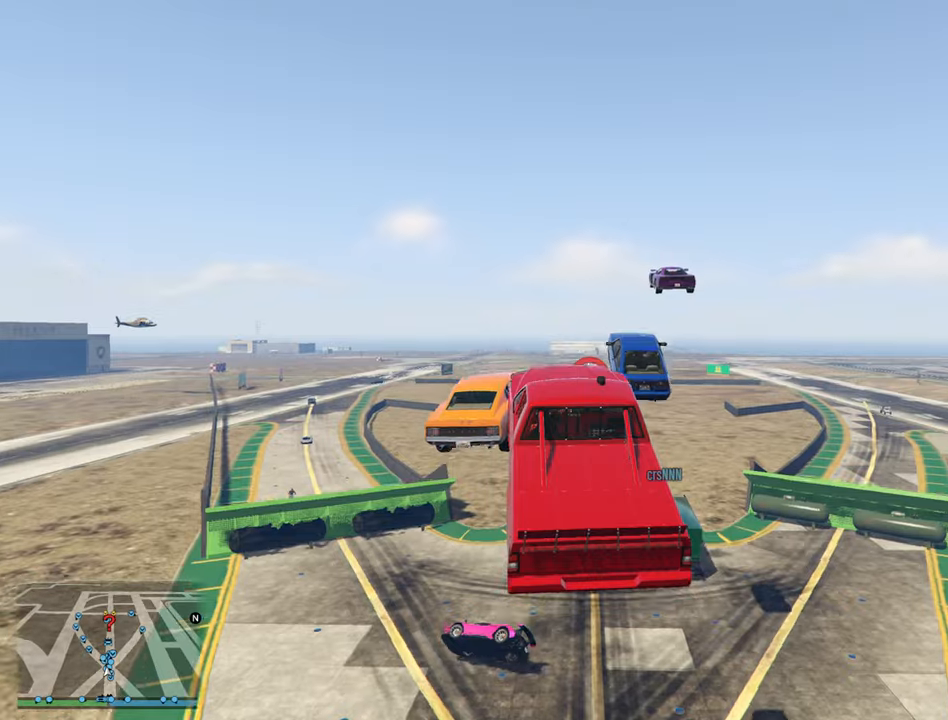
Gameplay with a controller (Xbox layout); each line is a JSON object with the inputs held at the frame after it. "events" lists button and stick changes between this image and that frame as [ms after this image, input, new state], when the widget could be followed in between.
{"buttons": ["R2"], "left_stick": "center", "right_stick": "center", "events": []}
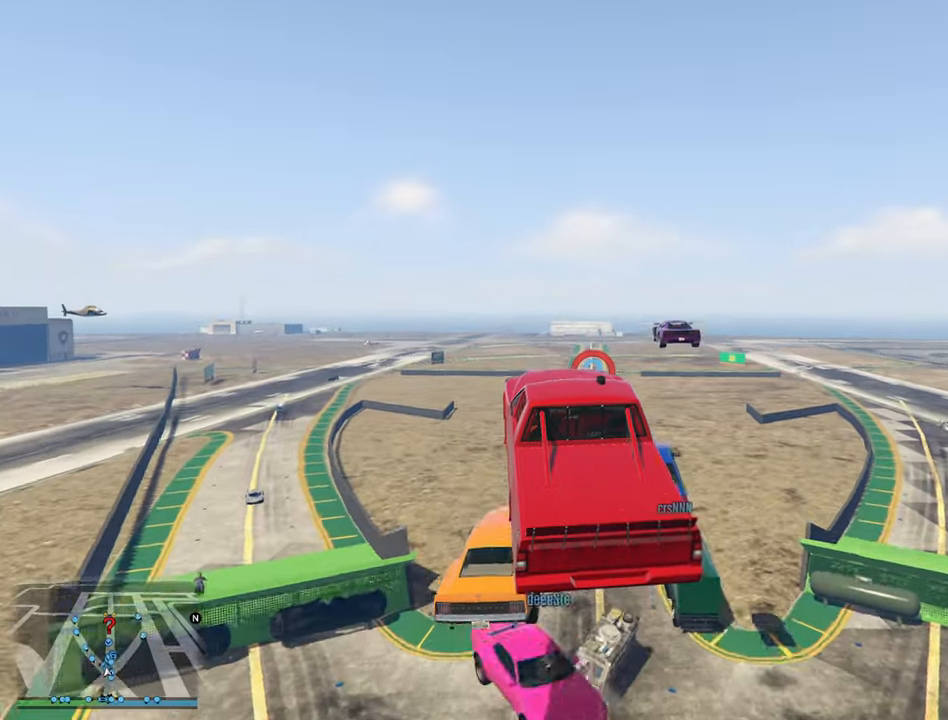
{"buttons": ["R2"], "left_stick": "center", "right_stick": "center", "events": []}
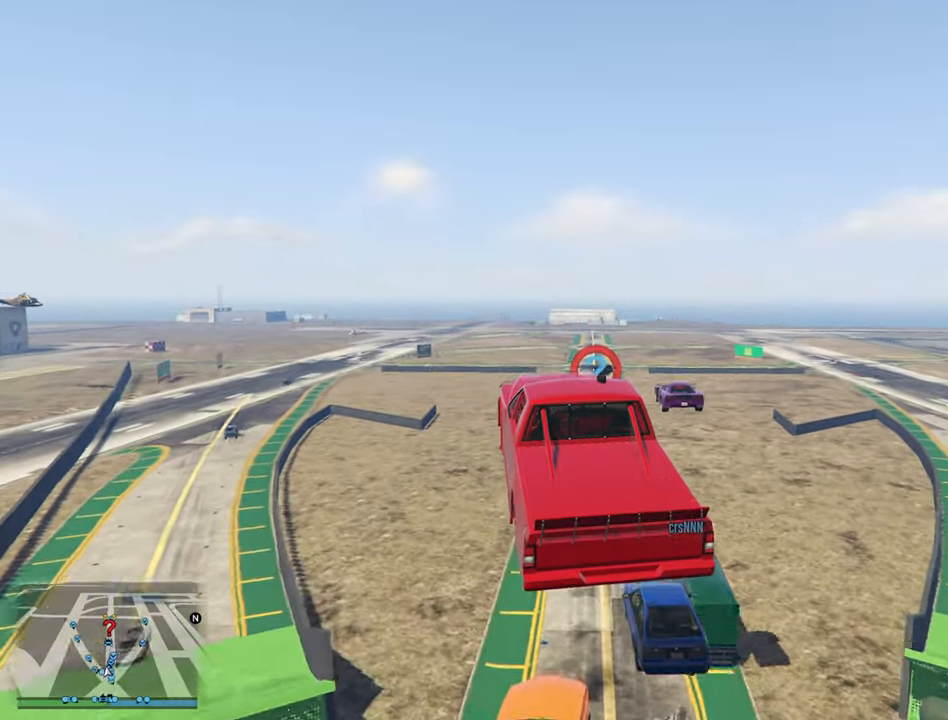
{"buttons": ["R2"], "left_stick": "center", "right_stick": "center", "events": [[250, "left_stick", "left"], [300, "left_stick", "center"]]}
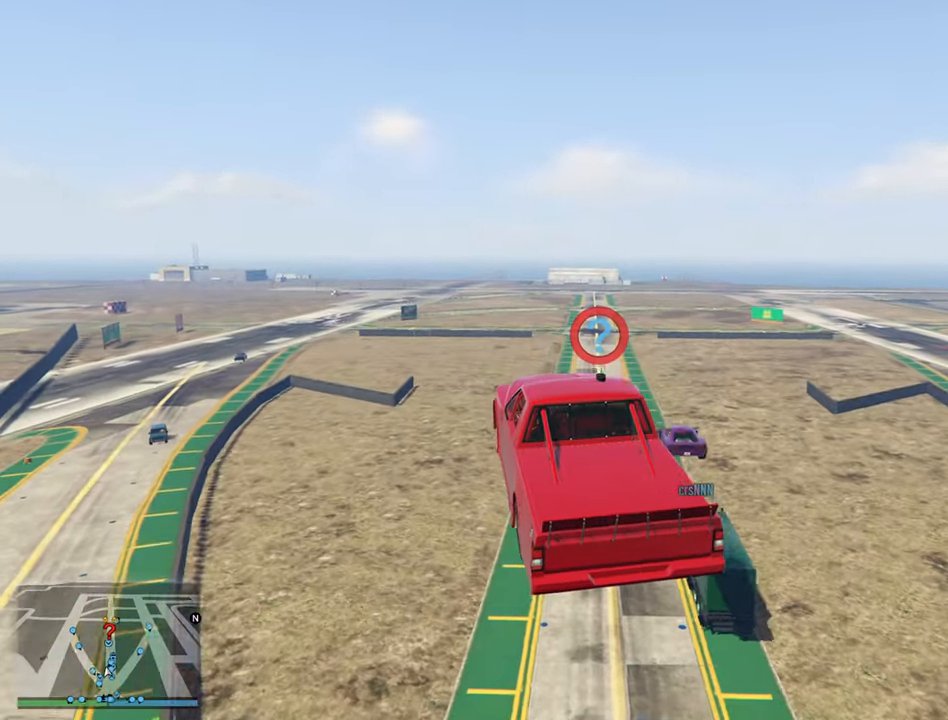
{"buttons": [], "left_stick": "right", "right_stick": "center", "events": [[400, "R2", "up"], [467, "left_stick", "right"]]}
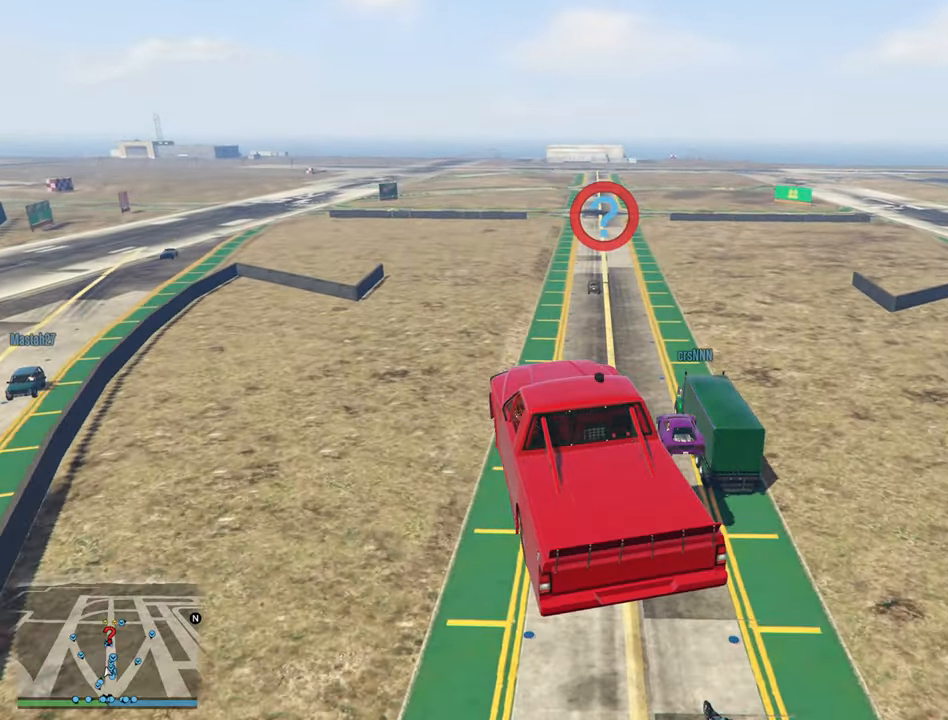
{"buttons": ["R2"], "left_stick": "center", "right_stick": "center", "events": [[50, "R1", "down"], [300, "R1", "up"], [400, "left_stick", "center"], [417, "R2", "down"]]}
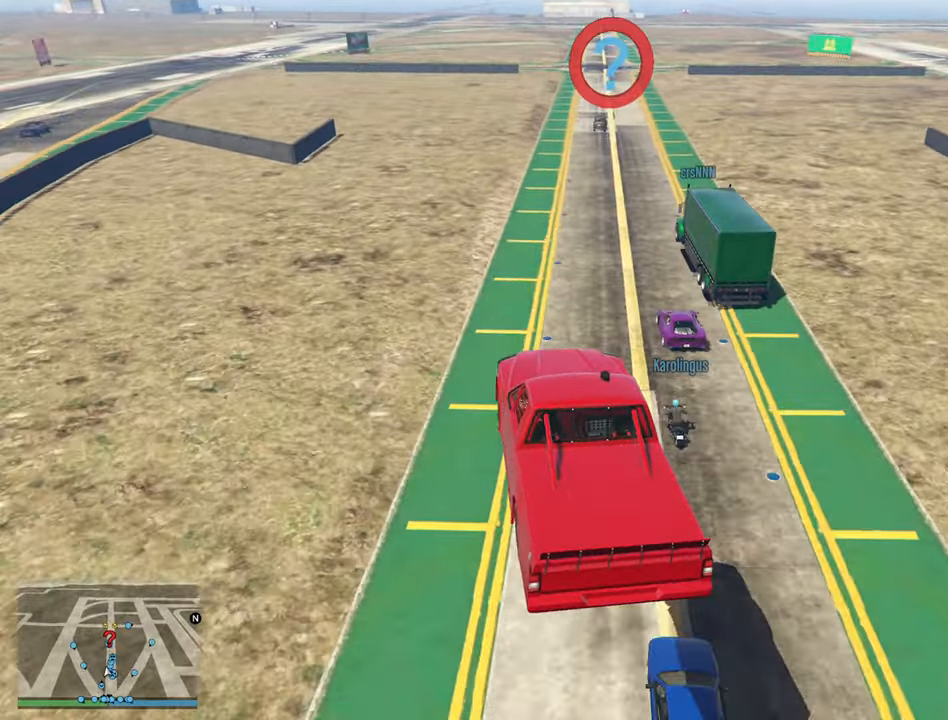
{"buttons": ["R2"], "left_stick": "center", "right_stick": "center", "events": [[267, "left_stick", "left"], [367, "left_stick", "center"]]}
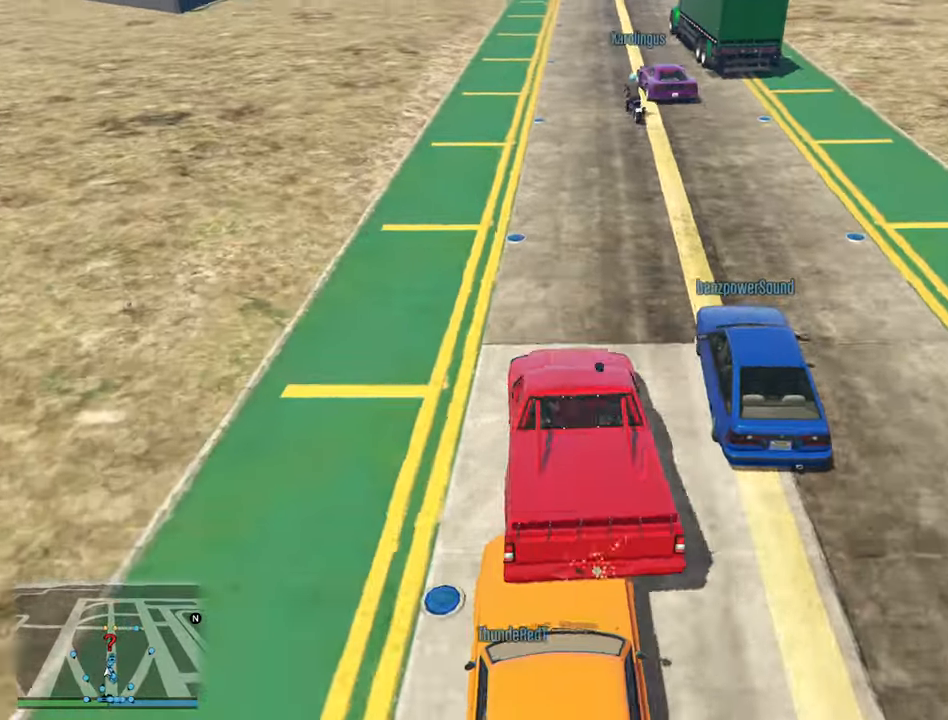
{"buttons": ["R2"], "left_stick": "left", "right_stick": "center", "events": [[384, "left_stick", "left"]]}
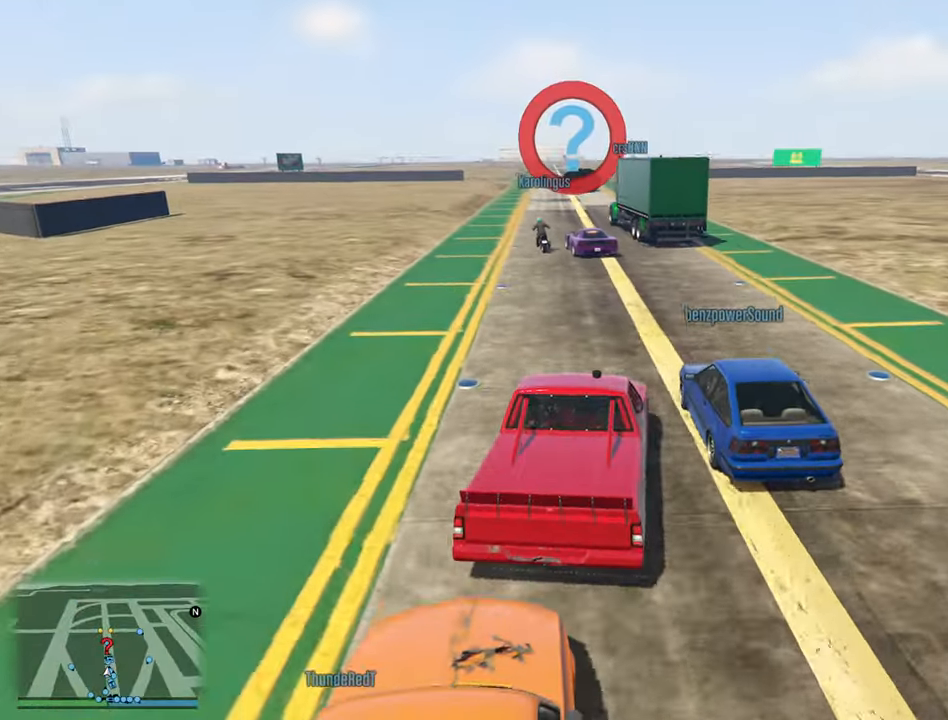
{"buttons": ["R2"], "left_stick": "center", "right_stick": "center", "events": [[34, "left_stick", "center"], [234, "left_stick", "left"], [384, "left_stick", "center"]]}
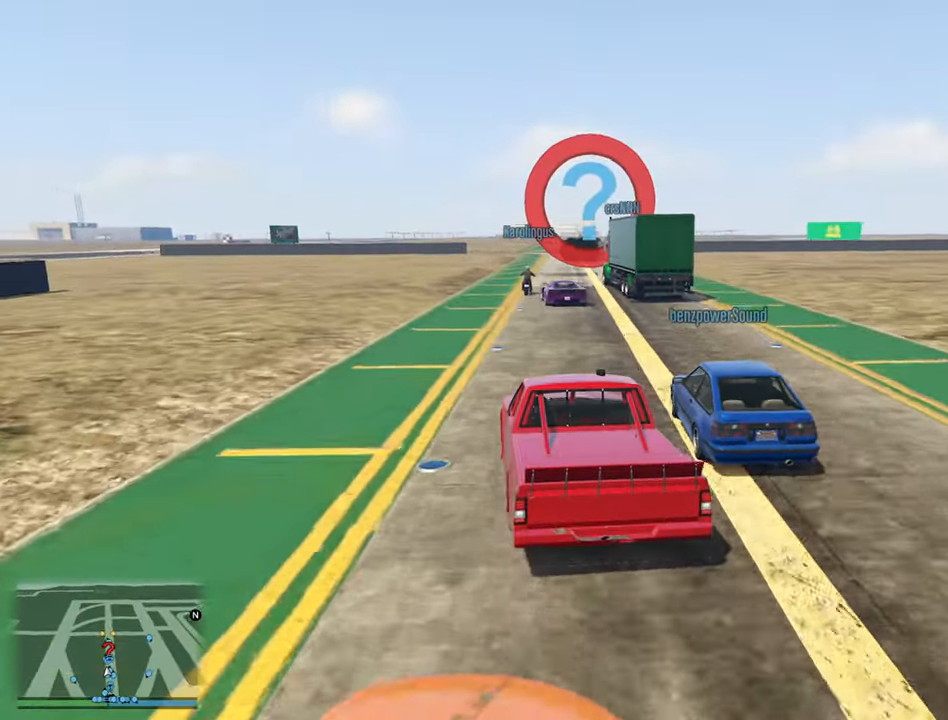
{"buttons": ["R2"], "left_stick": "center", "right_stick": "center", "events": [[316, "left_stick", "down-right"], [483, "left_stick", "center"]]}
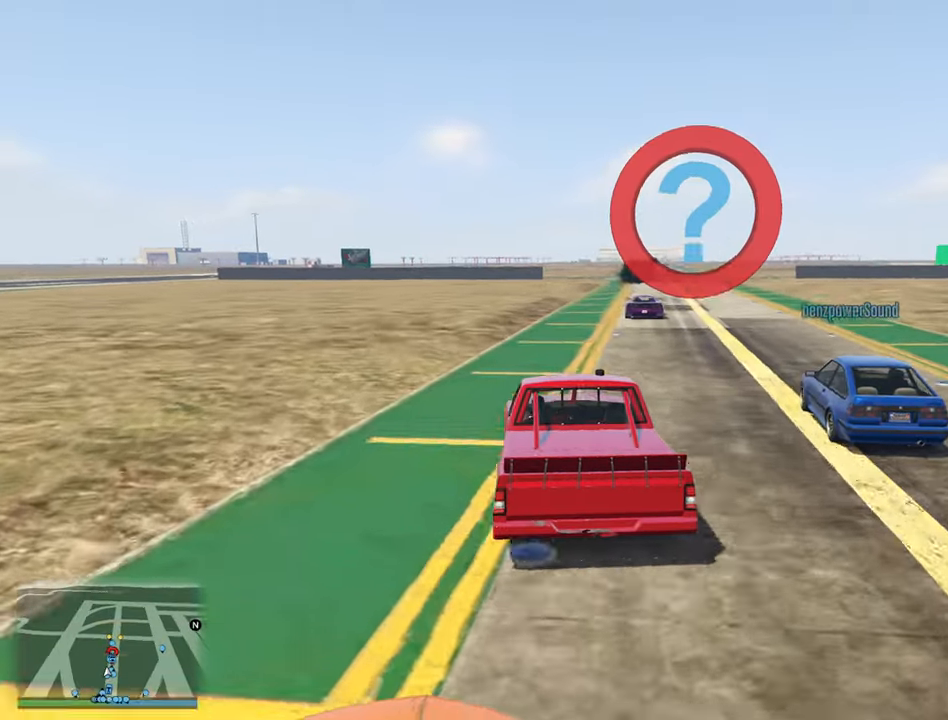
{"buttons": ["R2"], "left_stick": "right", "right_stick": "center", "events": [[83, "left_stick", "down-right"], [266, "left_stick", "center"], [366, "left_stick", "right"]]}
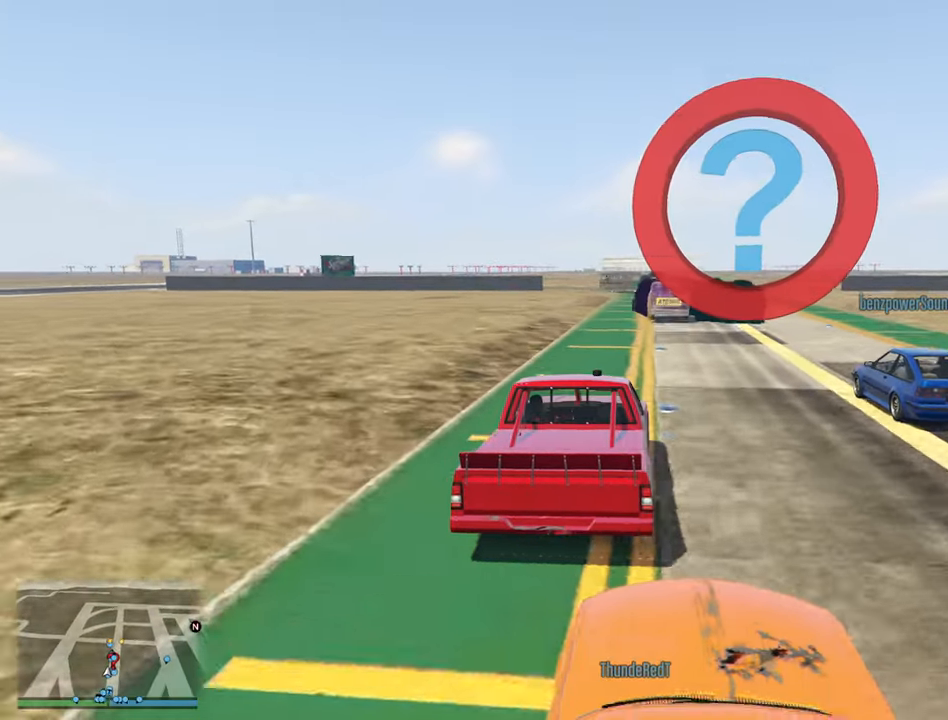
{"buttons": ["R2"], "left_stick": "center", "right_stick": "center", "events": [[50, "left_stick", "center"], [350, "left_stick", "right"], [450, "left_stick", "center"]]}
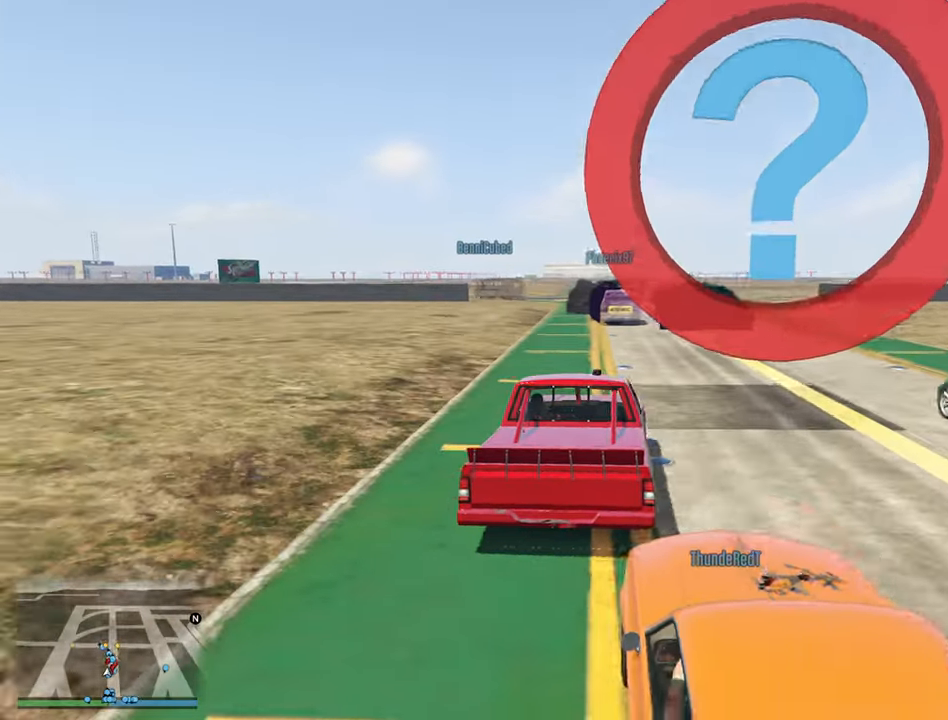
{"buttons": ["R2"], "left_stick": "left", "right_stick": "center", "events": [[433, "left_stick", "left"]]}
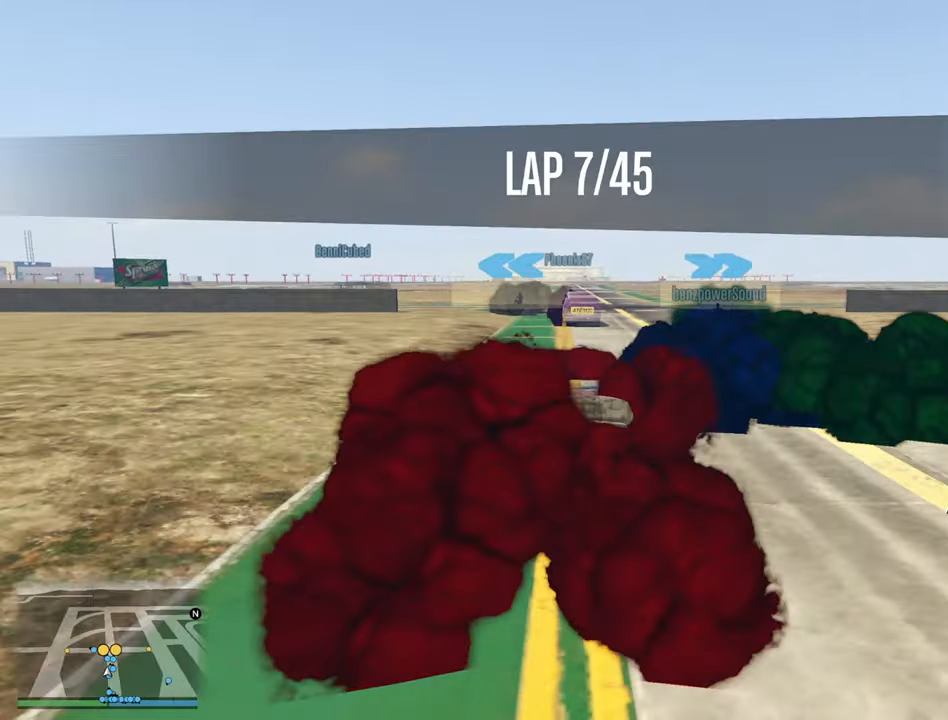
{"buttons": ["R2"], "left_stick": "center", "right_stick": "center", "events": [[16, "left_stick", "center"]]}
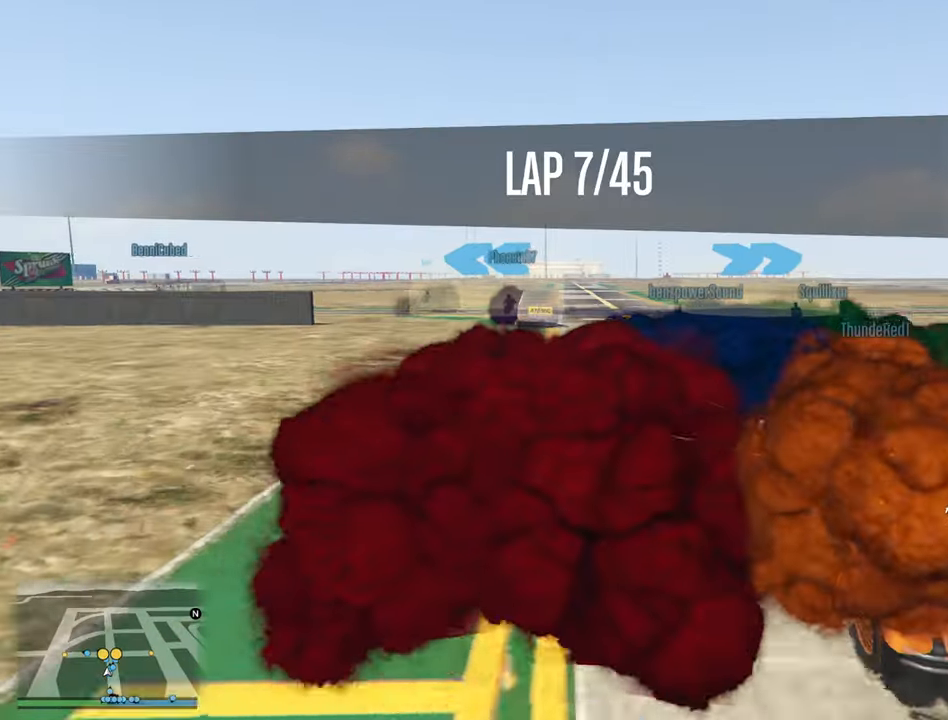
{"buttons": ["R2"], "left_stick": "center", "right_stick": "center", "events": [[16, "left_stick", "left"], [116, "R2", "up"], [166, "left_stick", "center"], [266, "left_stick", "left"], [383, "left_stick", "center"], [466, "R2", "down"]]}
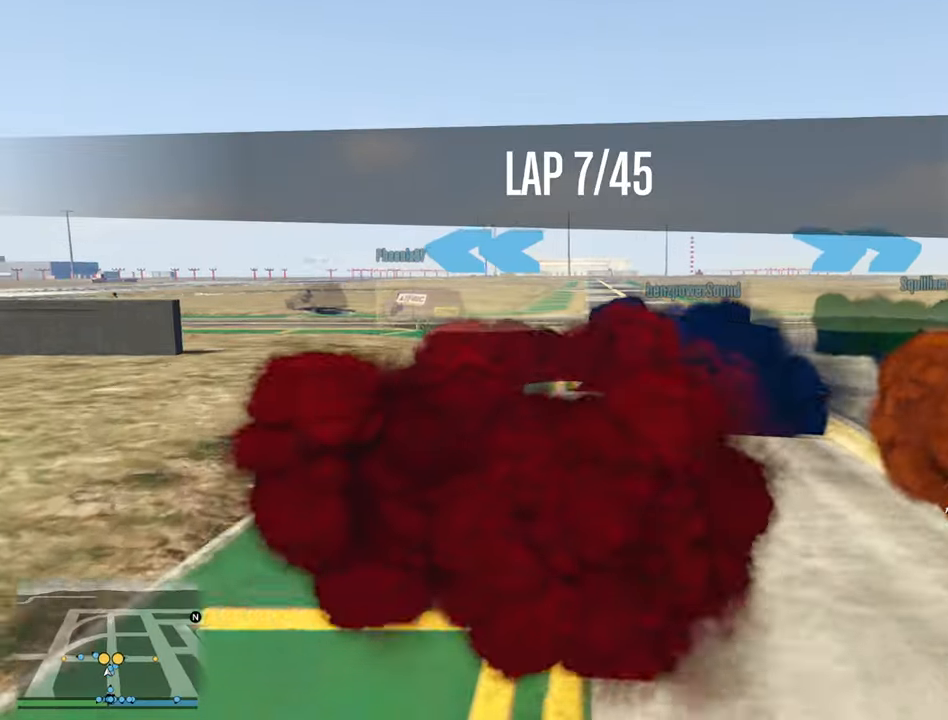
{"buttons": [], "left_stick": "center", "right_stick": "center", "events": [[250, "left_stick", "left"], [350, "R2", "up"], [500, "left_stick", "center"]]}
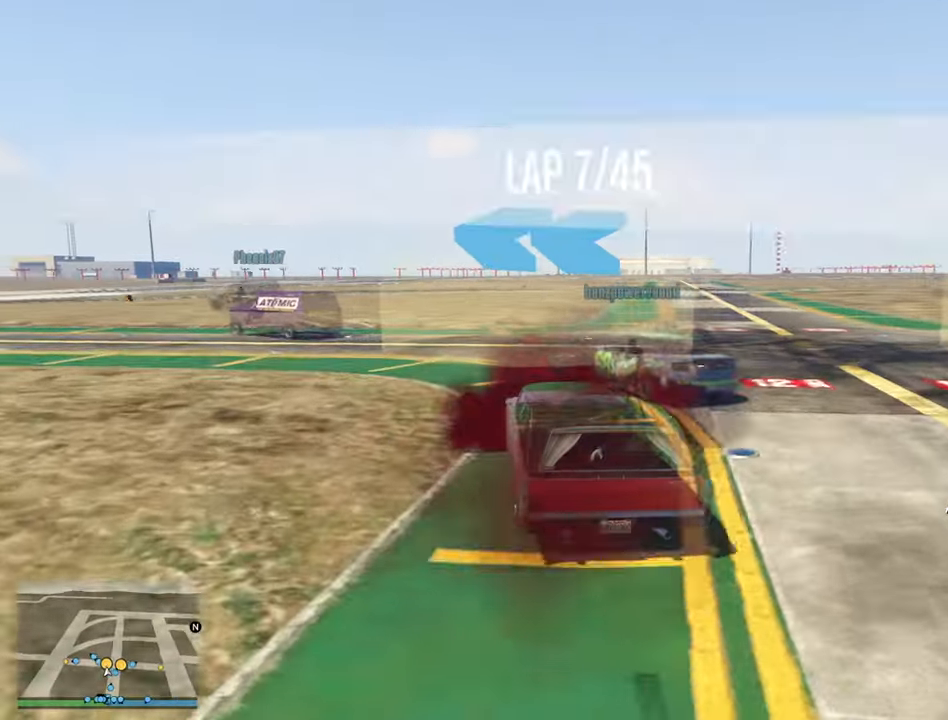
{"buttons": [], "left_stick": "left", "right_stick": "center", "events": [[16, "left_stick", "left"], [366, "left_stick", "center"], [416, "left_stick", "left"]]}
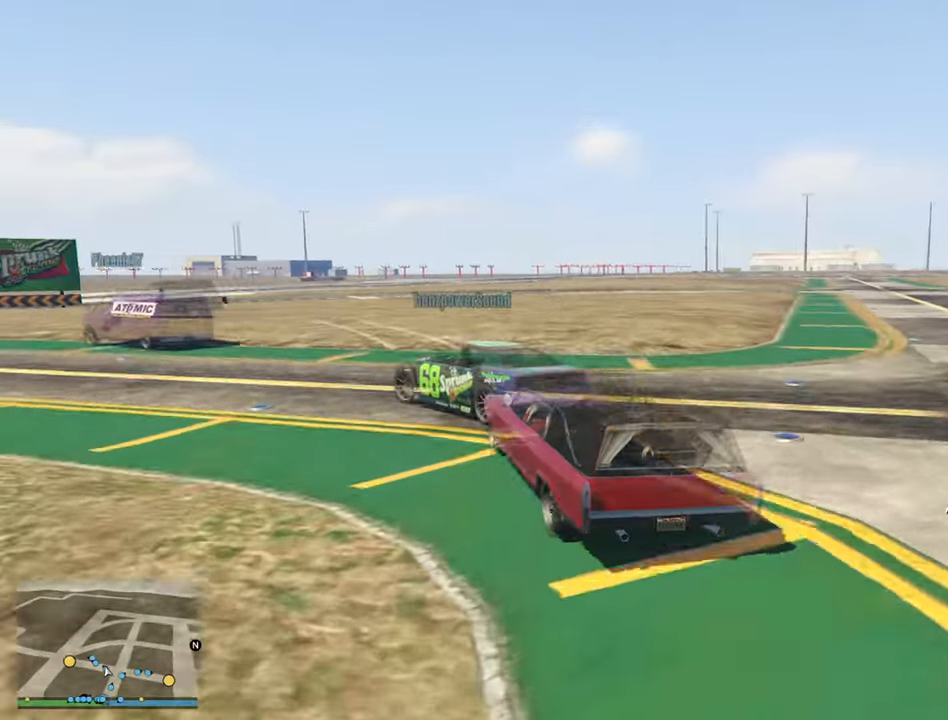
{"buttons": ["R2"], "left_stick": "left", "right_stick": "center", "events": [[450, "R2", "down"]]}
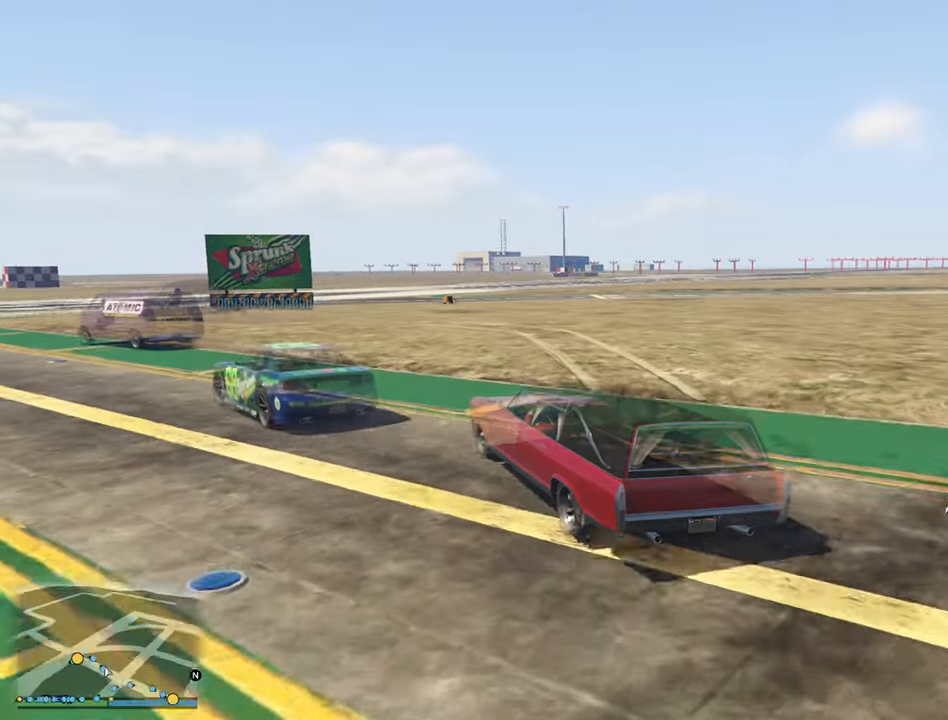
{"buttons": ["R2"], "left_stick": "center", "right_stick": "center", "events": [[117, "left_stick", "center"], [200, "left_stick", "left"], [350, "left_stick", "center"]]}
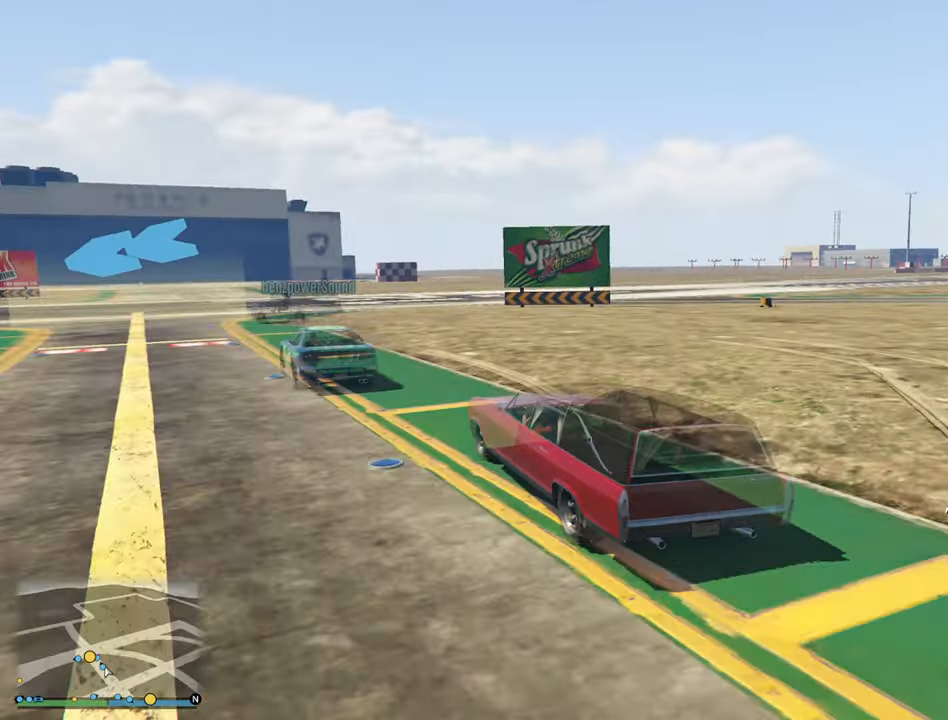
{"buttons": ["R2"], "left_stick": "left", "right_stick": "center", "events": [[67, "left_stick", "left"], [233, "left_stick", "center"], [400, "left_stick", "left"]]}
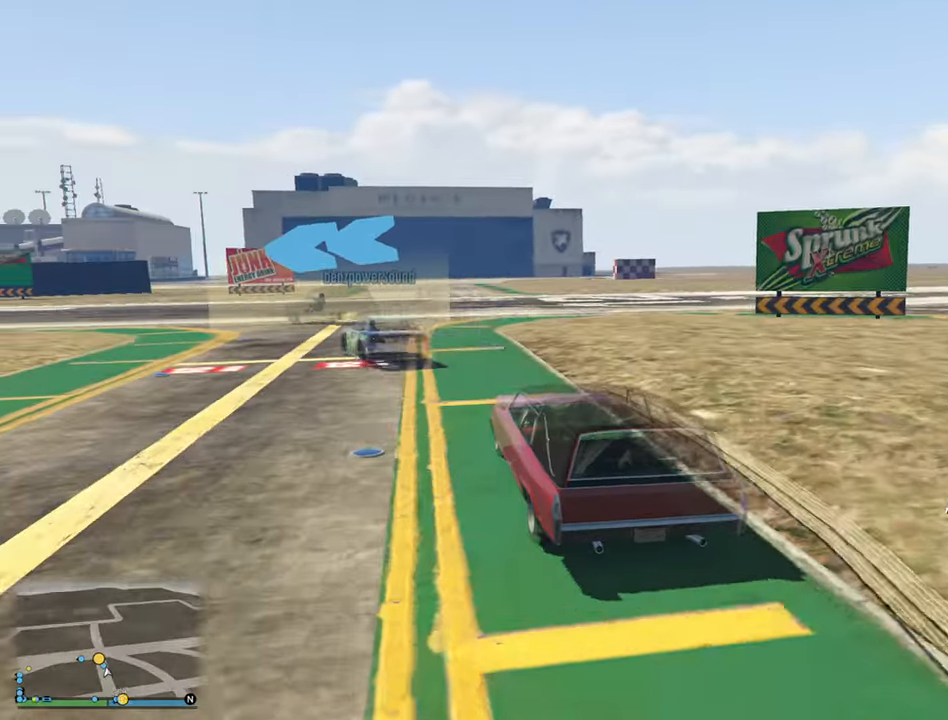
{"buttons": ["R2"], "left_stick": "left", "right_stick": "center", "events": [[150, "left_stick", "center"], [300, "left_stick", "left"]]}
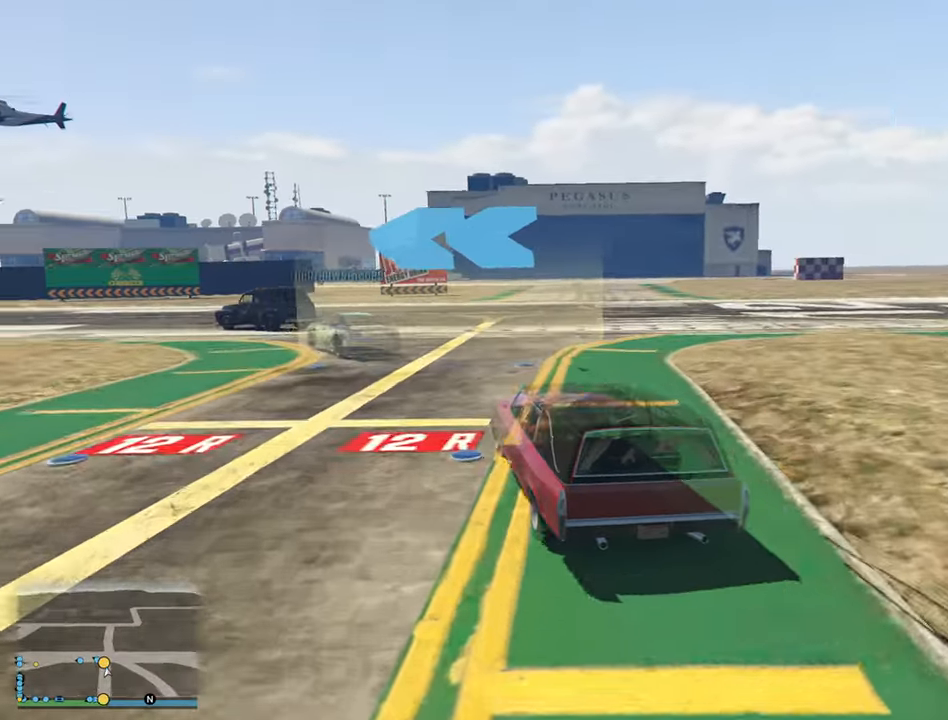
{"buttons": ["R2"], "left_stick": "left", "right_stick": "center", "events": [[117, "left_stick", "center"], [233, "left_stick", "left"]]}
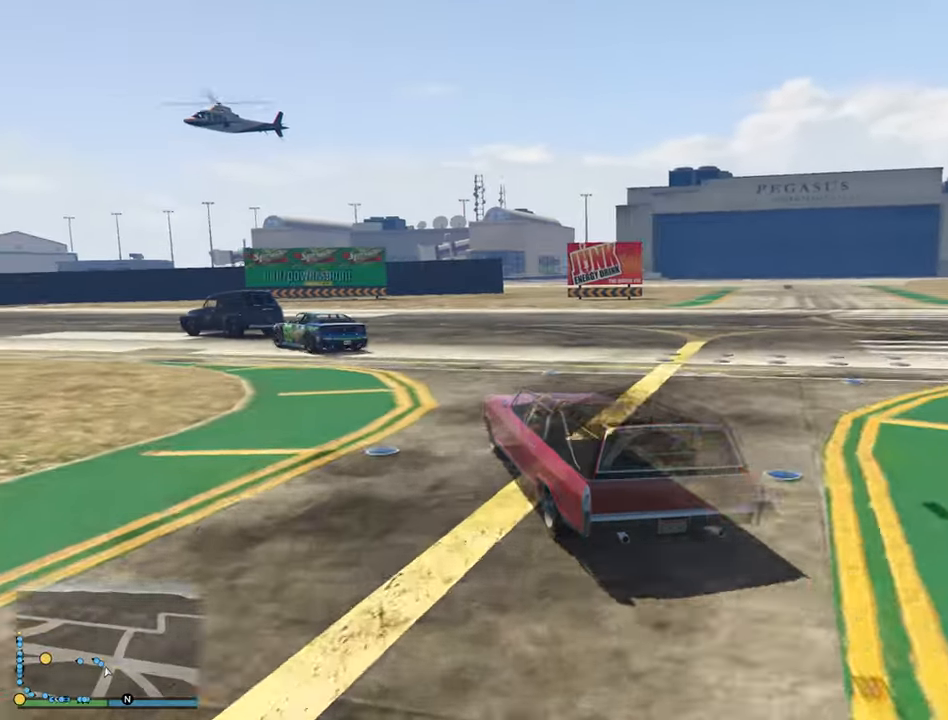
{"buttons": ["R2"], "left_stick": "down-left", "right_stick": "center", "events": [[233, "left_stick", "center"], [350, "left_stick", "left"], [433, "left_stick", "down-left"]]}
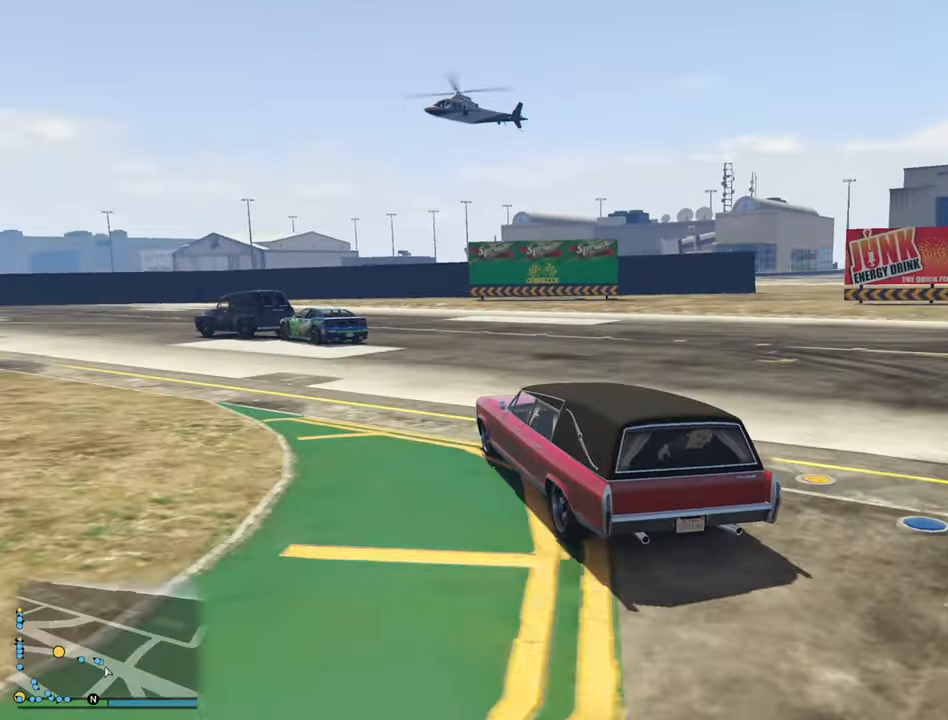
{"buttons": ["R2"], "left_stick": "left", "right_stick": "center", "events": [[100, "left_stick", "center"], [217, "left_stick", "left"], [400, "left_stick", "center"], [500, "left_stick", "left"]]}
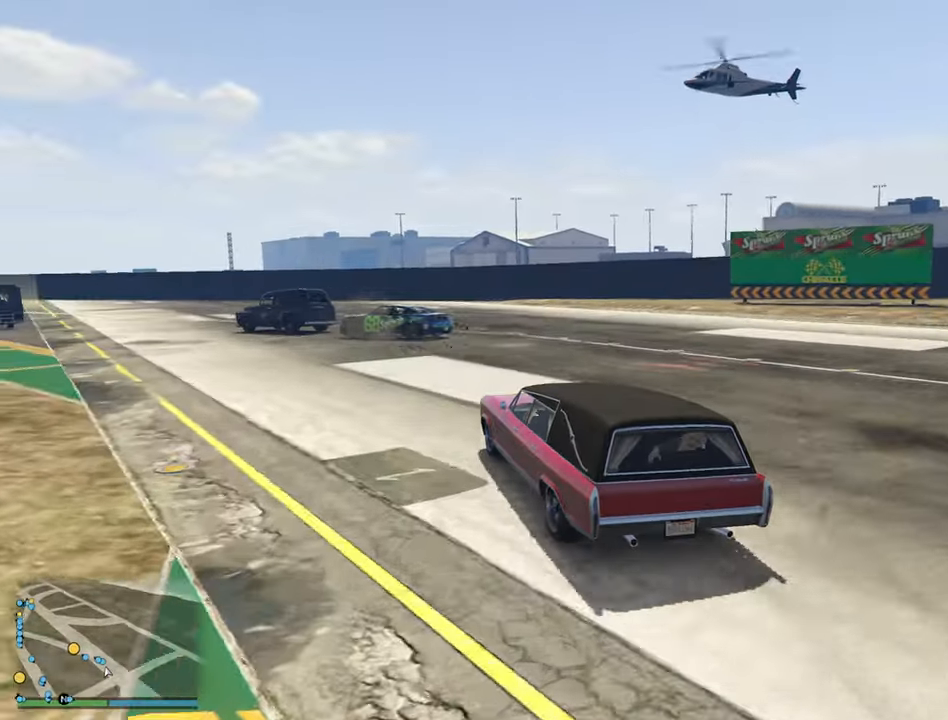
{"buttons": ["R2"], "left_stick": "left", "right_stick": "center", "events": [[217, "left_stick", "center"], [350, "left_stick", "left"]]}
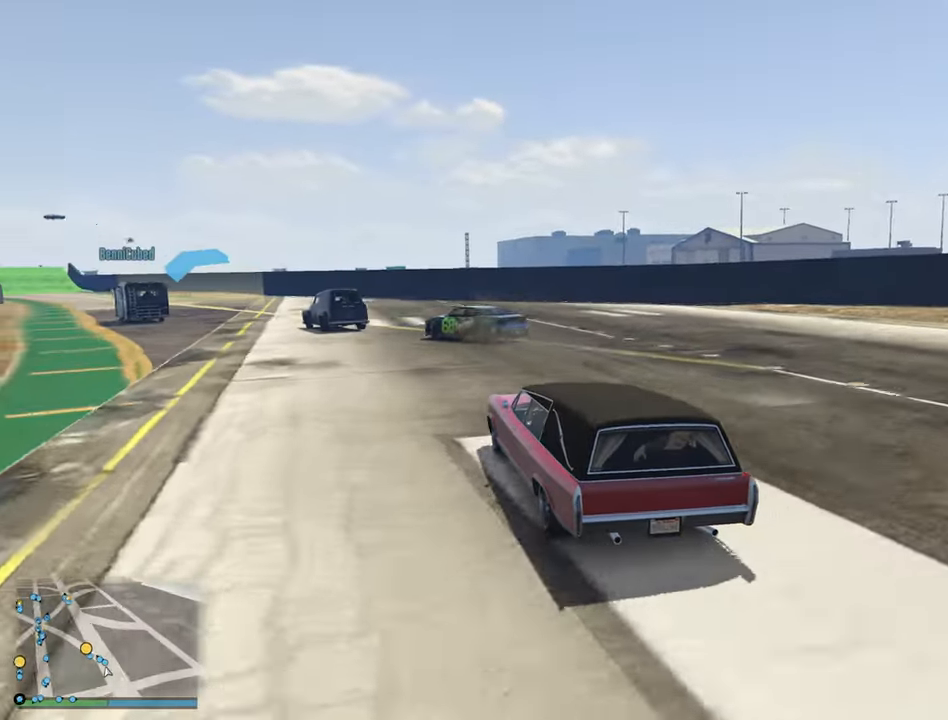
{"buttons": ["R2"], "left_stick": "center", "right_stick": "center", "events": [[183, "left_stick", "center"], [317, "left_stick", "left"], [450, "left_stick", "center"]]}
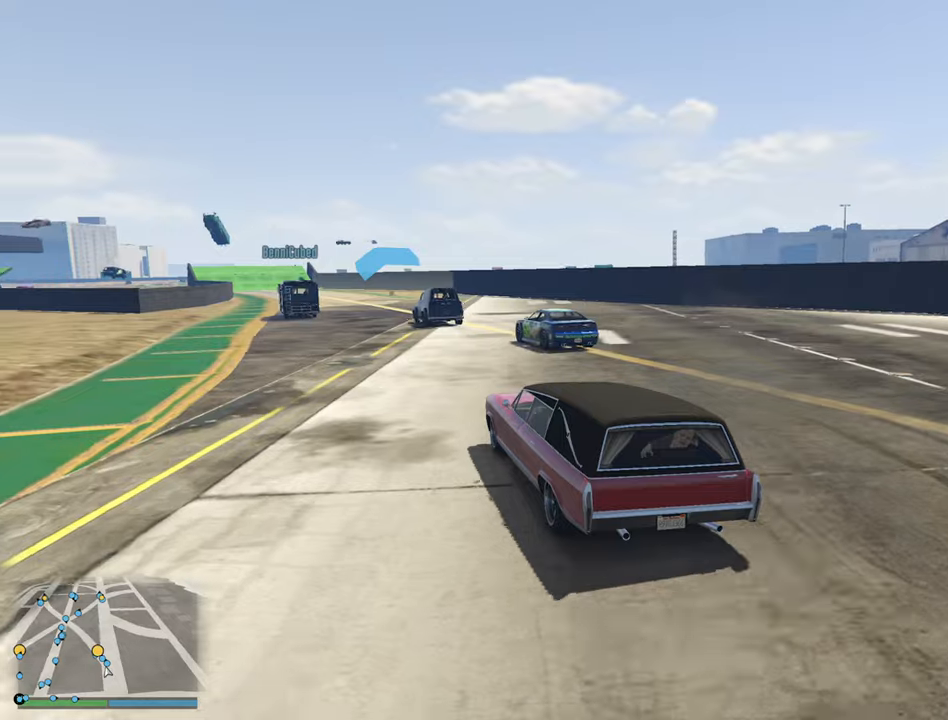
{"buttons": ["R2"], "left_stick": "center", "right_stick": "center", "events": [[234, "DPAD_DOWN", "down"], [300, "DPAD_DOWN", "up"]]}
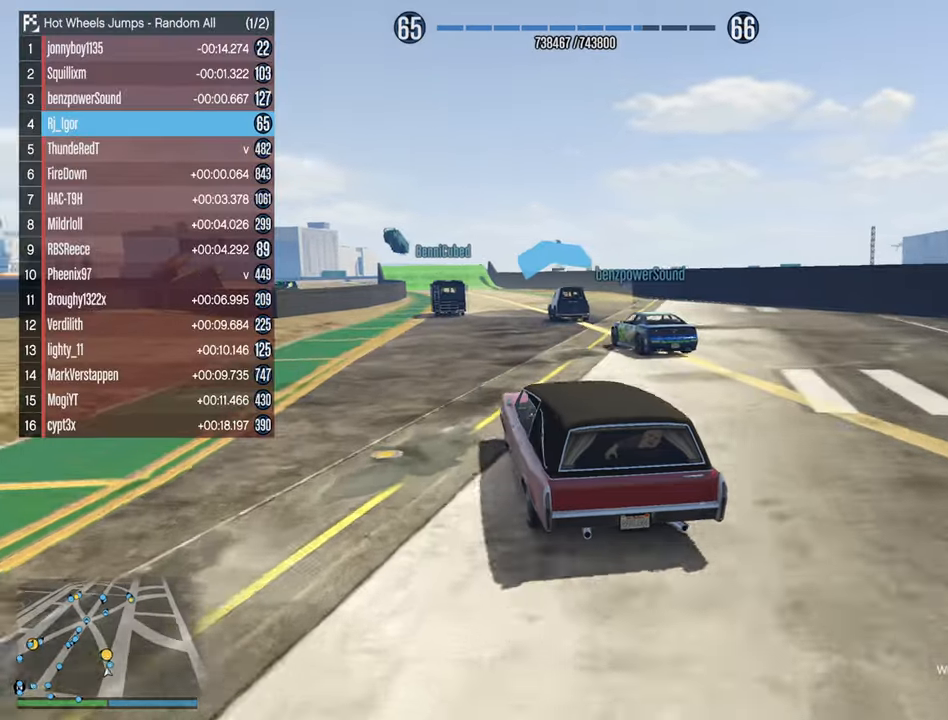
{"buttons": ["R2"], "left_stick": "center", "right_stick": "center", "events": []}
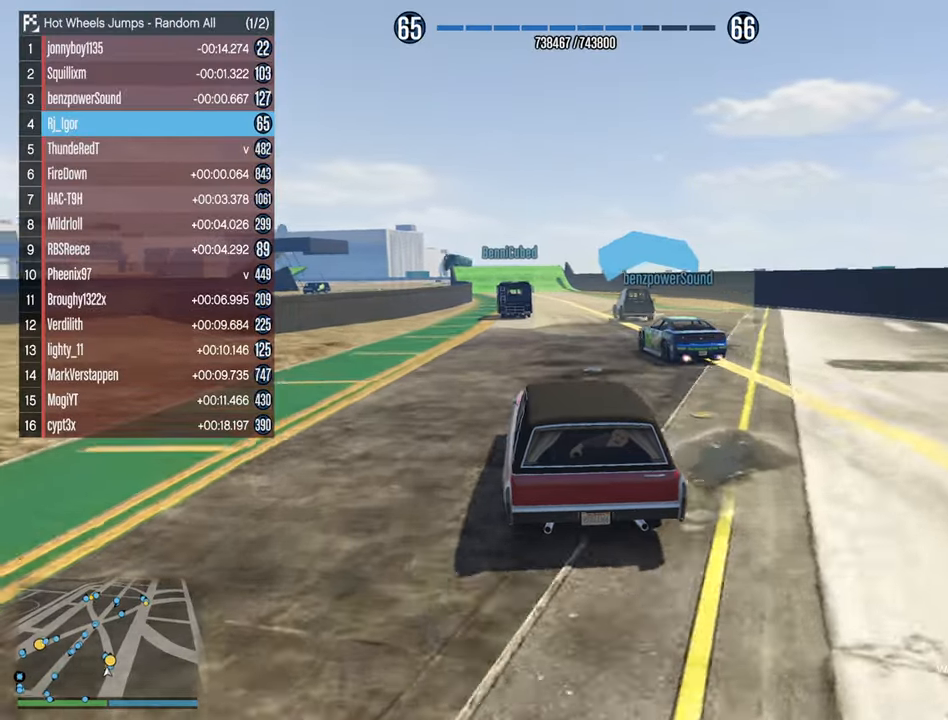
{"buttons": ["R2"], "left_stick": "center", "right_stick": "center", "events": []}
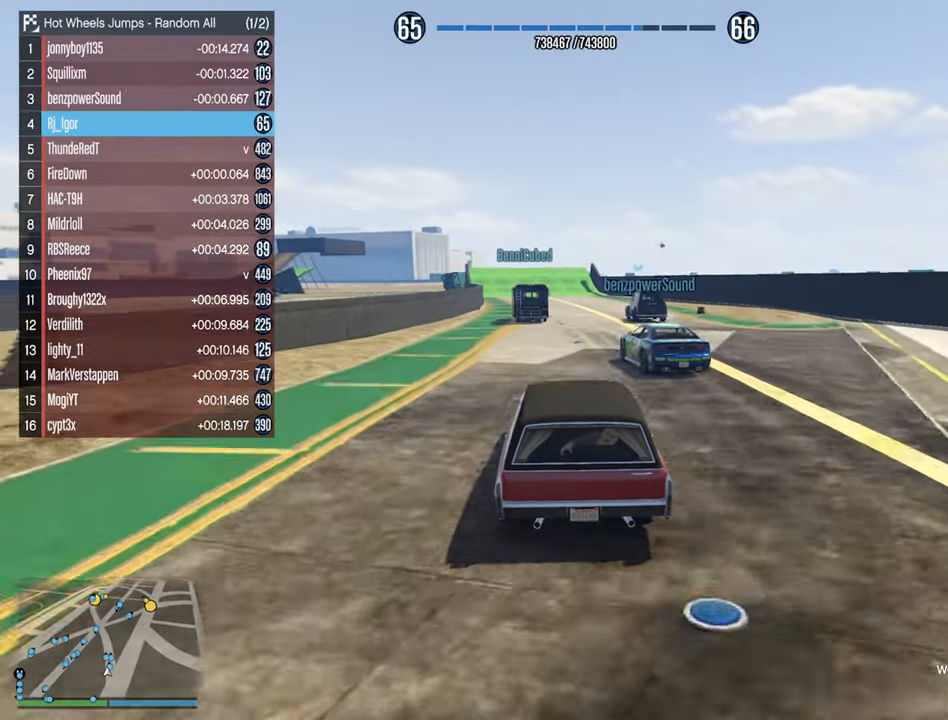
{"buttons": ["R2"], "left_stick": "left", "right_stick": "center", "events": [[384, "left_stick", "left"]]}